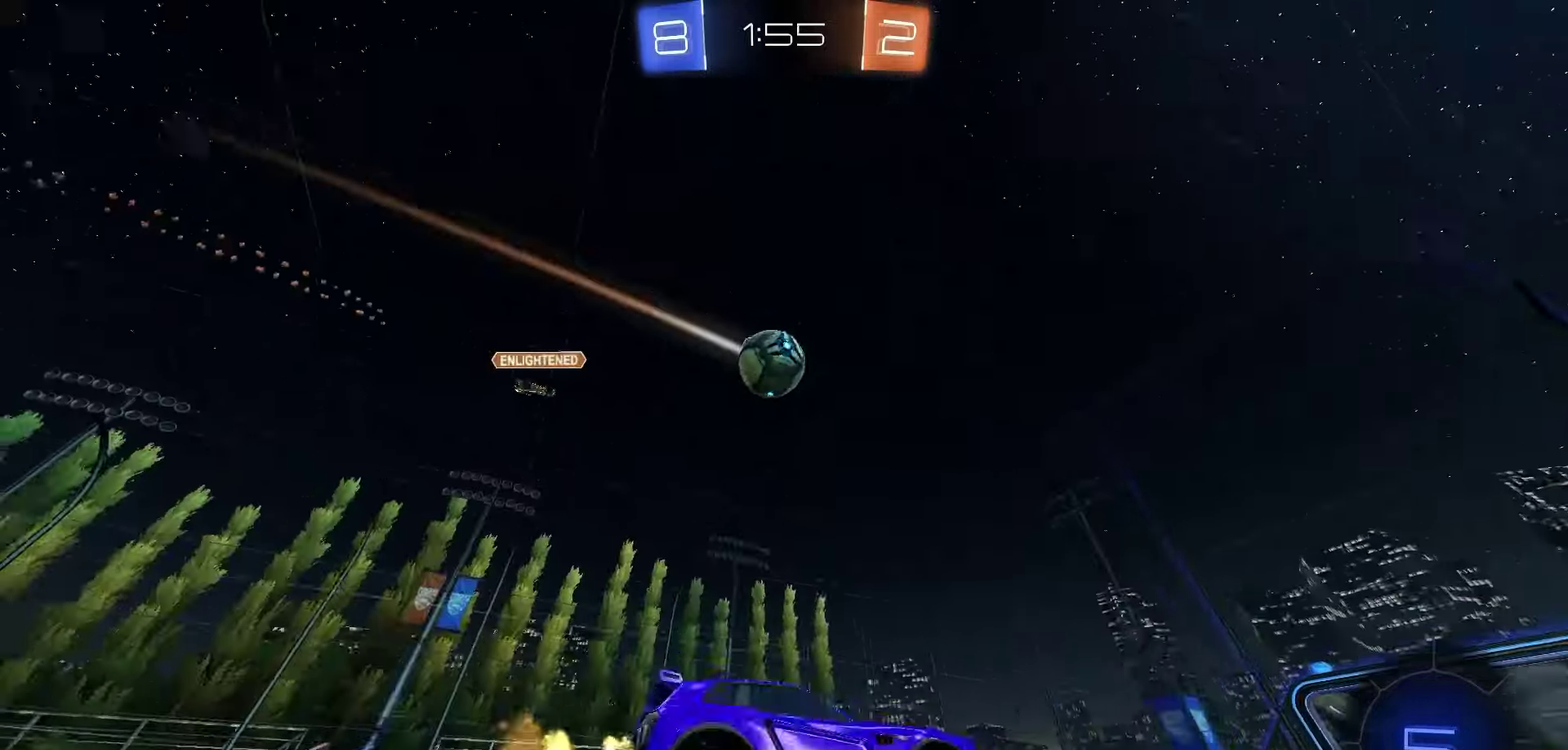
Gameplay with a controller (Xbox layout); each line is a JSON object with the inputs held at the frame after it (dt_ms = milliseconds from this image to that frame). "events" lists button and stick changes between this image and that frame as [ms after this image, input, new state], when the widget could be followed in between.
{"dt_ms": 800, "buttons": ["R2"], "left_stick": "center", "right_stick": "center", "events": [[133, "R1", "up"], [433, "left_stick", "left"], [500, "left_stick", "center"]]}
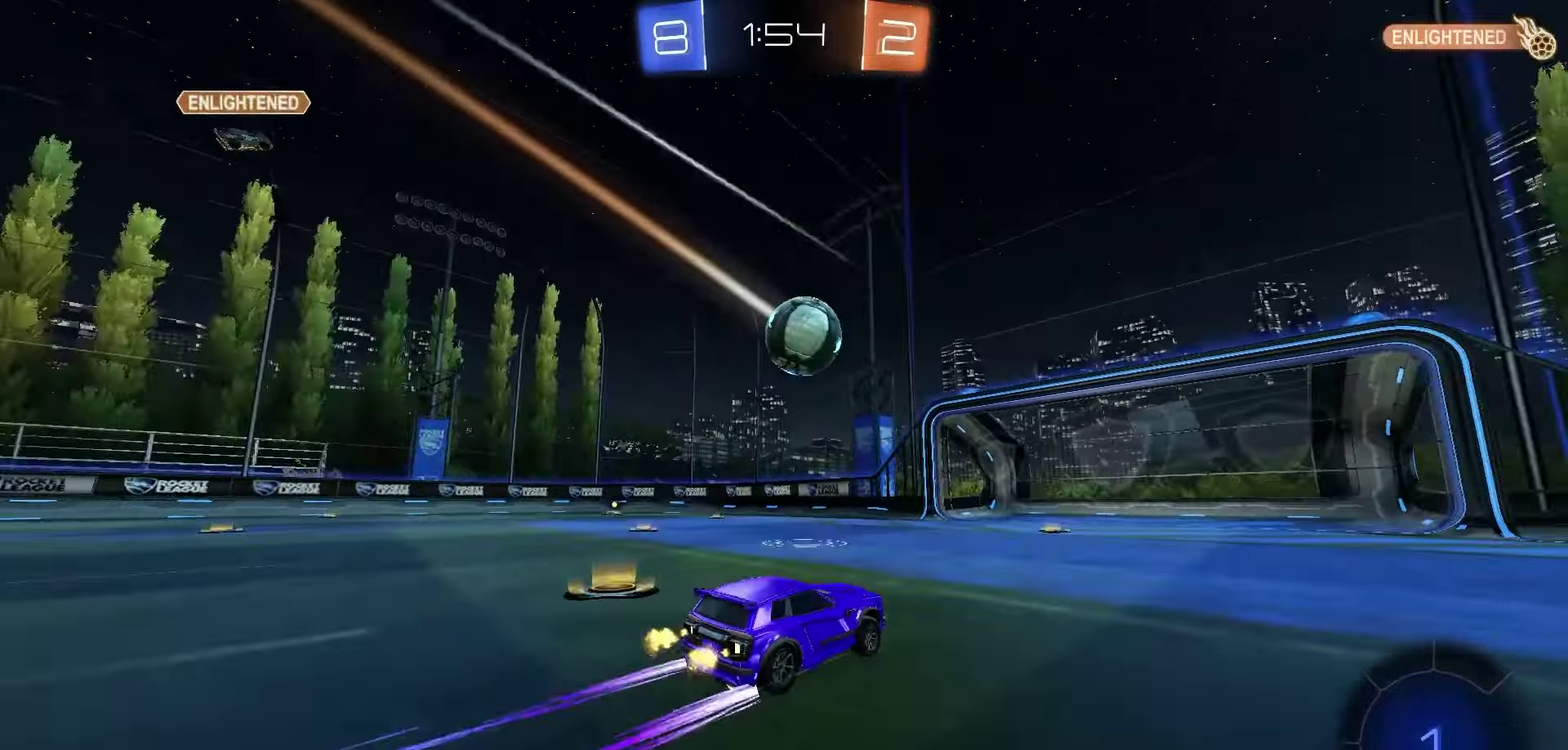
{"dt_ms": 350, "buttons": ["R2"], "left_stick": "right", "right_stick": "center", "events": [[100, "left_stick", "right"]]}
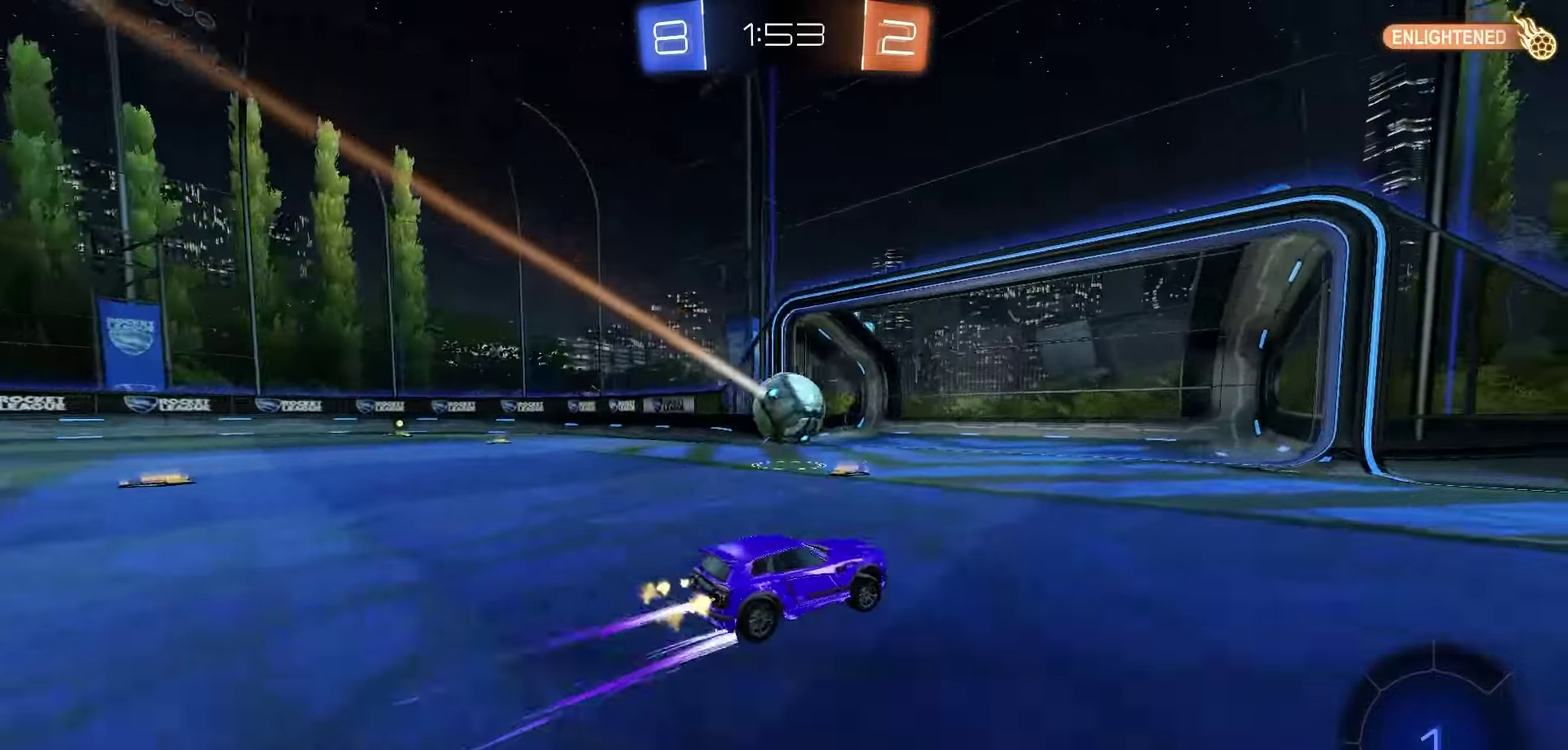
{"dt_ms": 450, "buttons": ["A", "L1", "R1", "R2"], "left_stick": "right", "right_stick": "center", "events": [[50, "Y", "down"], [117, "Y", "up"], [317, "L1", "down"], [383, "R1", "down"], [400, "A", "down"]]}
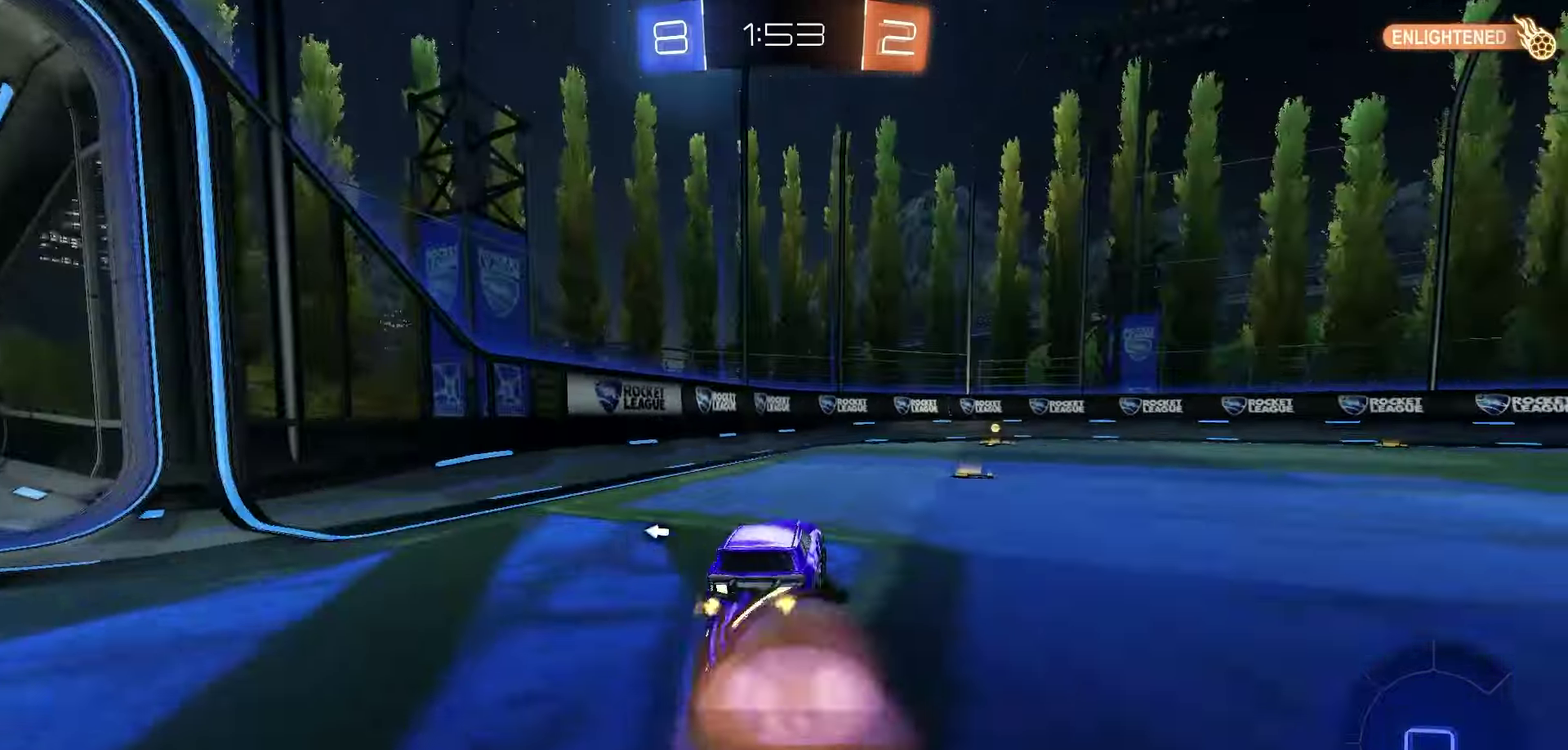
{"dt_ms": 550, "buttons": ["L1", "R2"], "left_stick": "down", "right_stick": "center", "events": [[50, "A", "up"], [67, "R1", "up"], [67, "left_stick", "down-right"], [117, "R1", "down"], [167, "A", "down"], [183, "left_stick", "up-right"], [283, "A", "up"], [367, "left_stick", "down-right"], [383, "R1", "up"], [417, "left_stick", "down"]]}
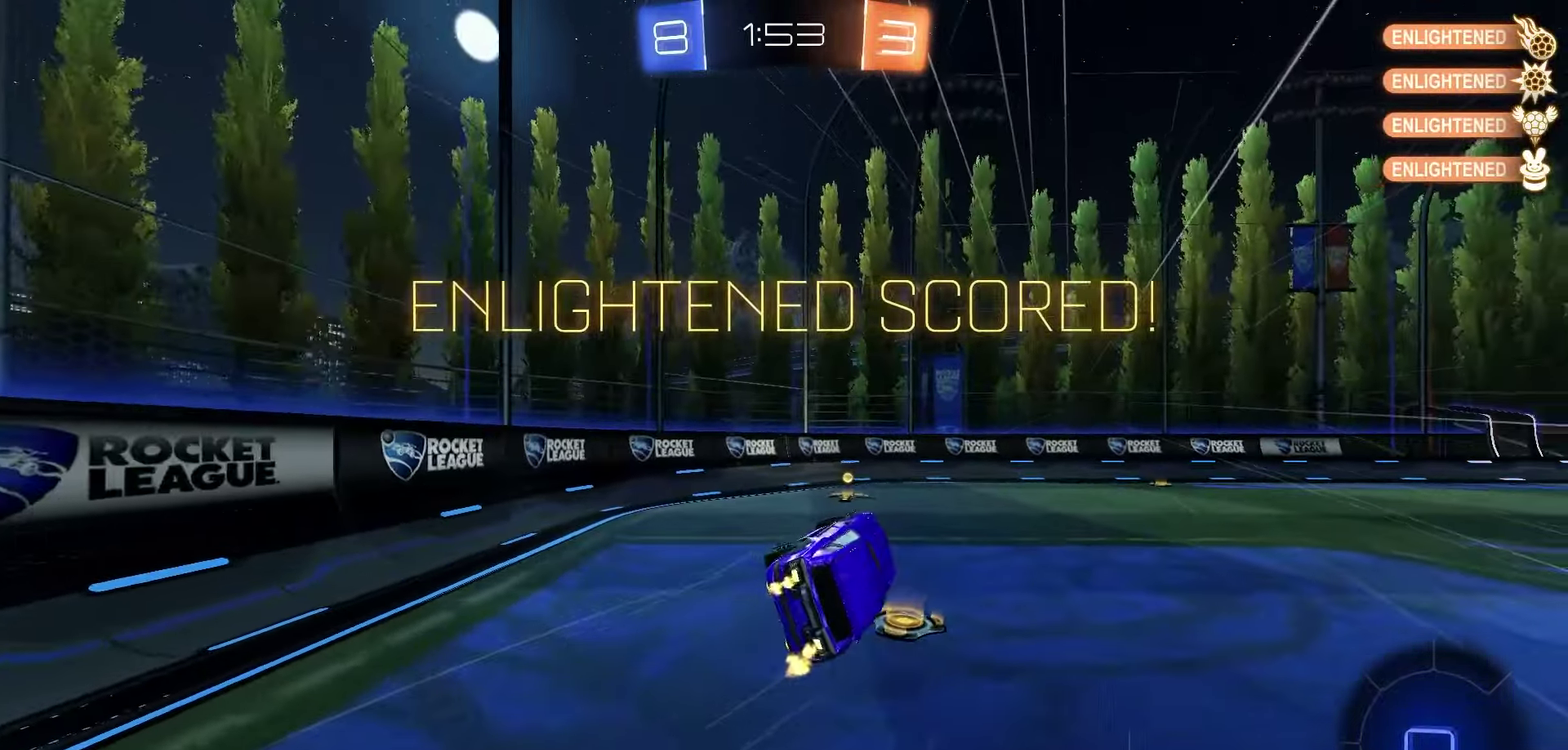
{"dt_ms": 450, "buttons": ["B", "L1"], "left_stick": "down-left", "right_stick": "center", "events": [[17, "R2", "up"], [17, "left_stick", "down-left"], [100, "B", "down"]]}
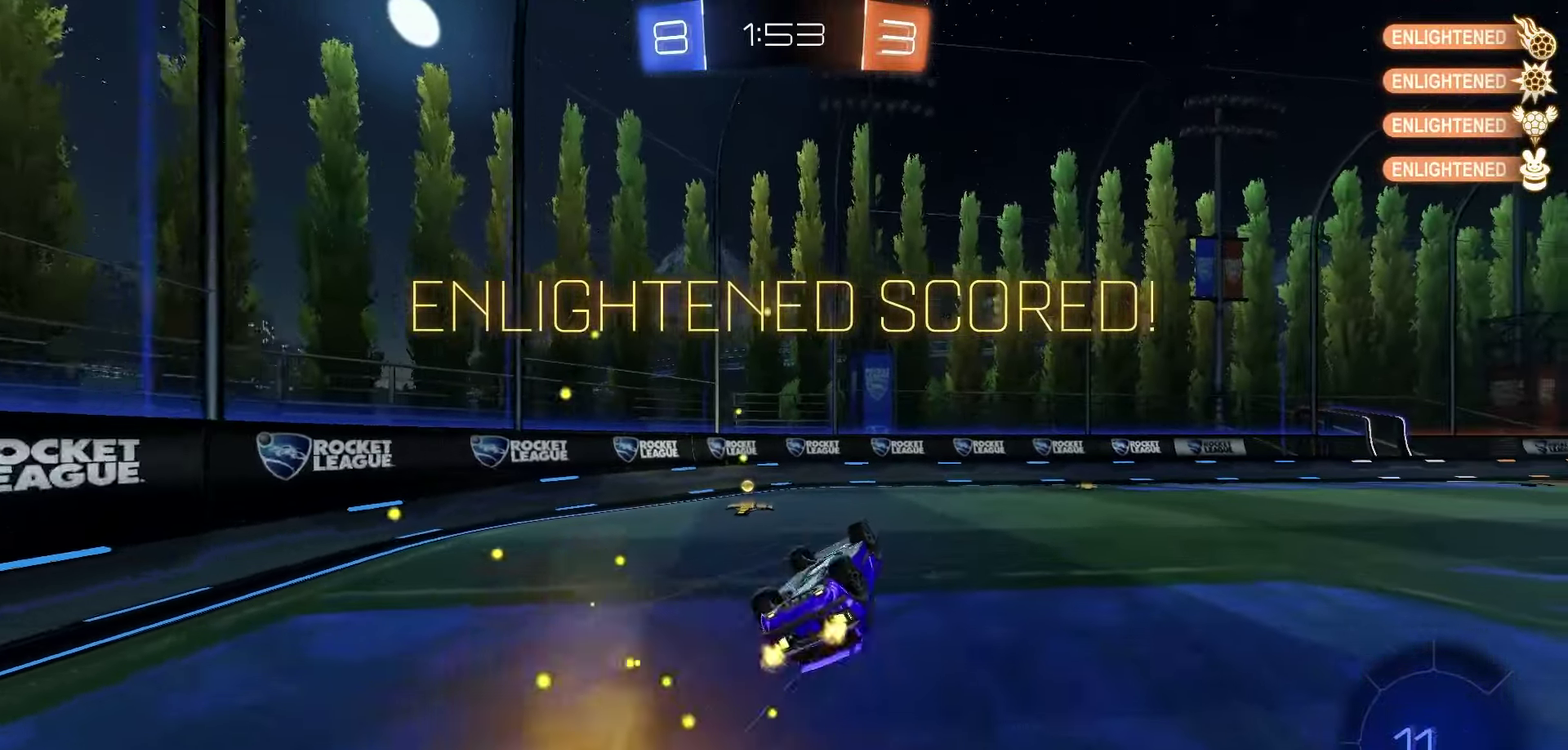
{"dt_ms": 550, "buttons": ["L1", "R2"], "left_stick": "center", "right_stick": "center", "events": [[133, "left_stick", "up-left"], [250, "left_stick", "up"], [367, "left_stick", "up-right"], [450, "left_stick", "center"], [500, "B", "up"], [517, "R2", "down"]]}
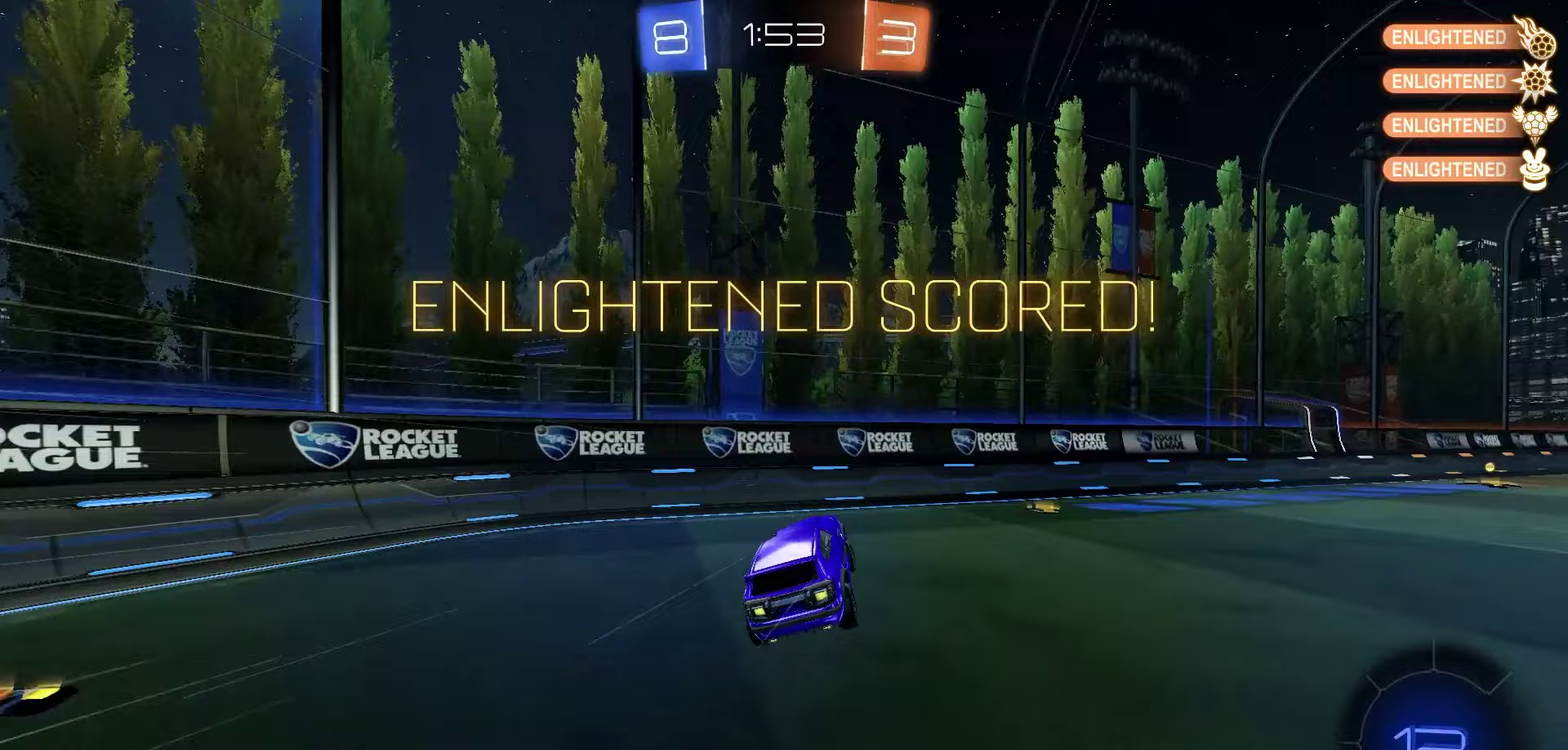
{"dt_ms": 550, "buttons": ["A", "L1", "R1", "R2", "L3"], "left_stick": "up-right", "right_stick": "center"}
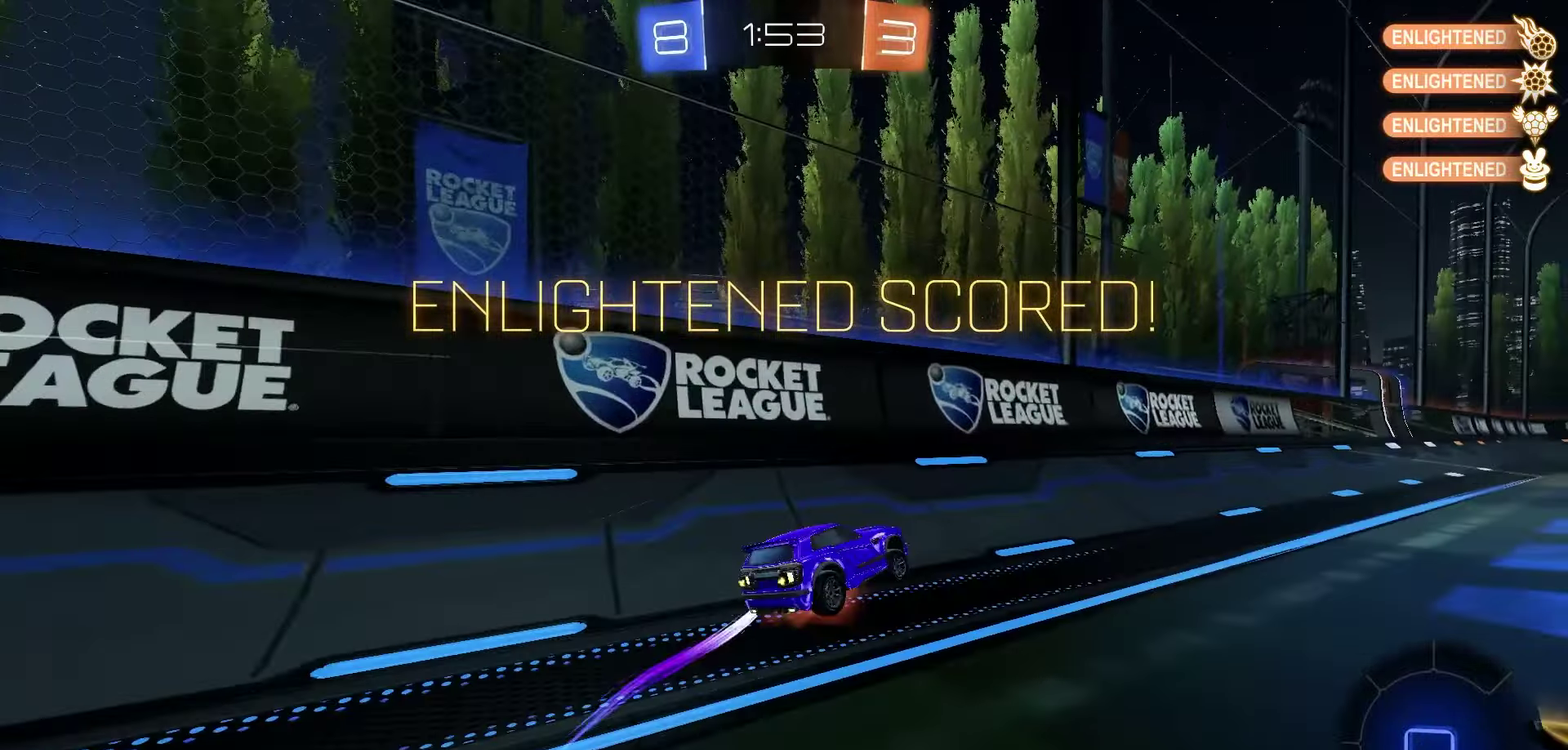
{"dt_ms": 700, "buttons": ["A", "L1", "R1", "R2", "L3"], "left_stick": "up-left", "right_stick": "center", "events": [[67, "A", "up"], [100, "L1", "up"], [217, "left_stick", "right"], [267, "A", "down"], [300, "left_stick", "up-left"], [317, "L1", "down"], [467, "A", "up"], [467, "L1", "up"], [467, "left_stick", "down-right"], [567, "left_stick", "left"], [600, "L1", "down"], [617, "left_stick", "up-left"], [650, "A", "down"]]}
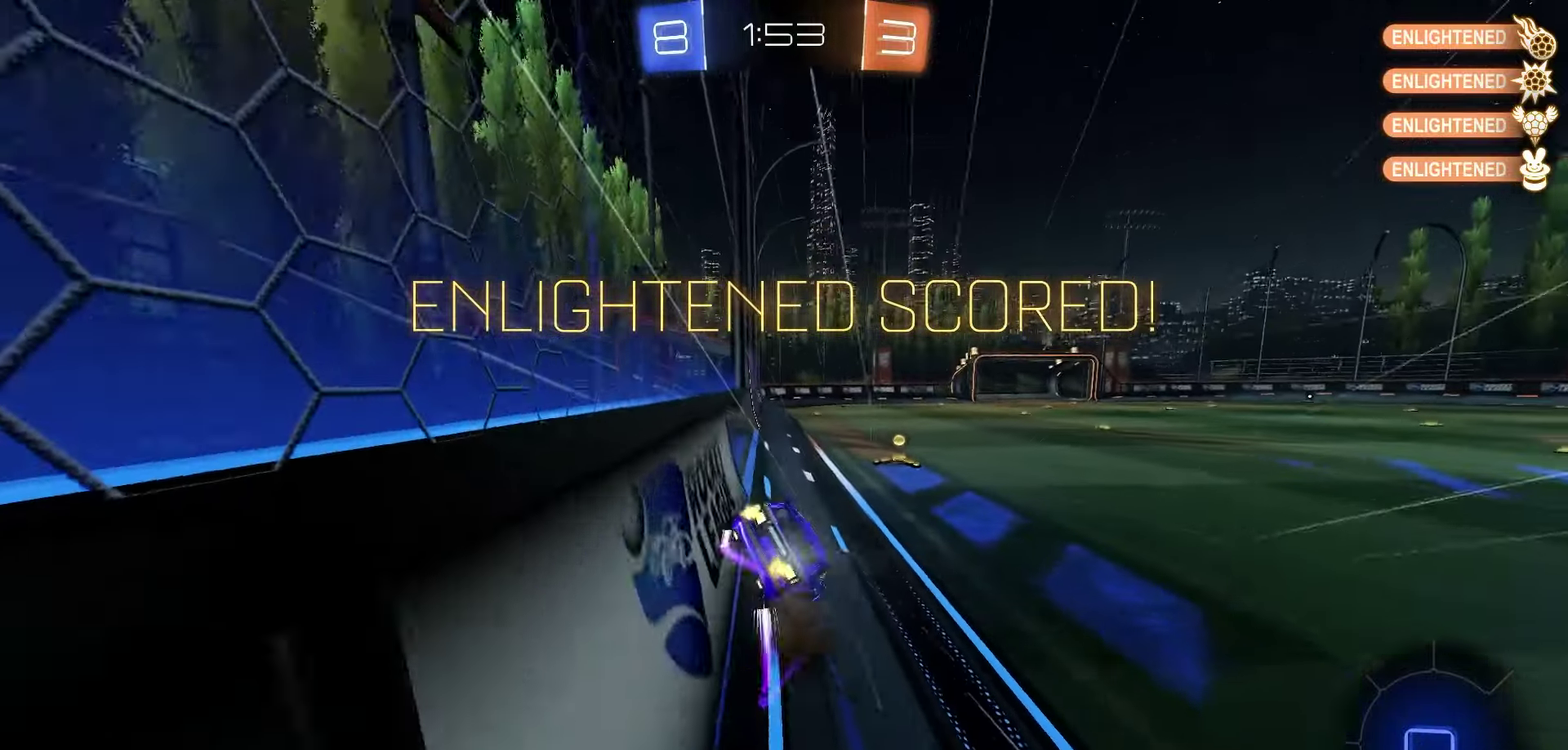
{"dt_ms": 250, "buttons": ["R1", "R2"], "left_stick": "right", "right_stick": "center", "events": [[33, "A", "up"], [33, "L1", "up"], [33, "L3", "up"], [50, "left_stick", "center"], [100, "left_stick", "right"]]}
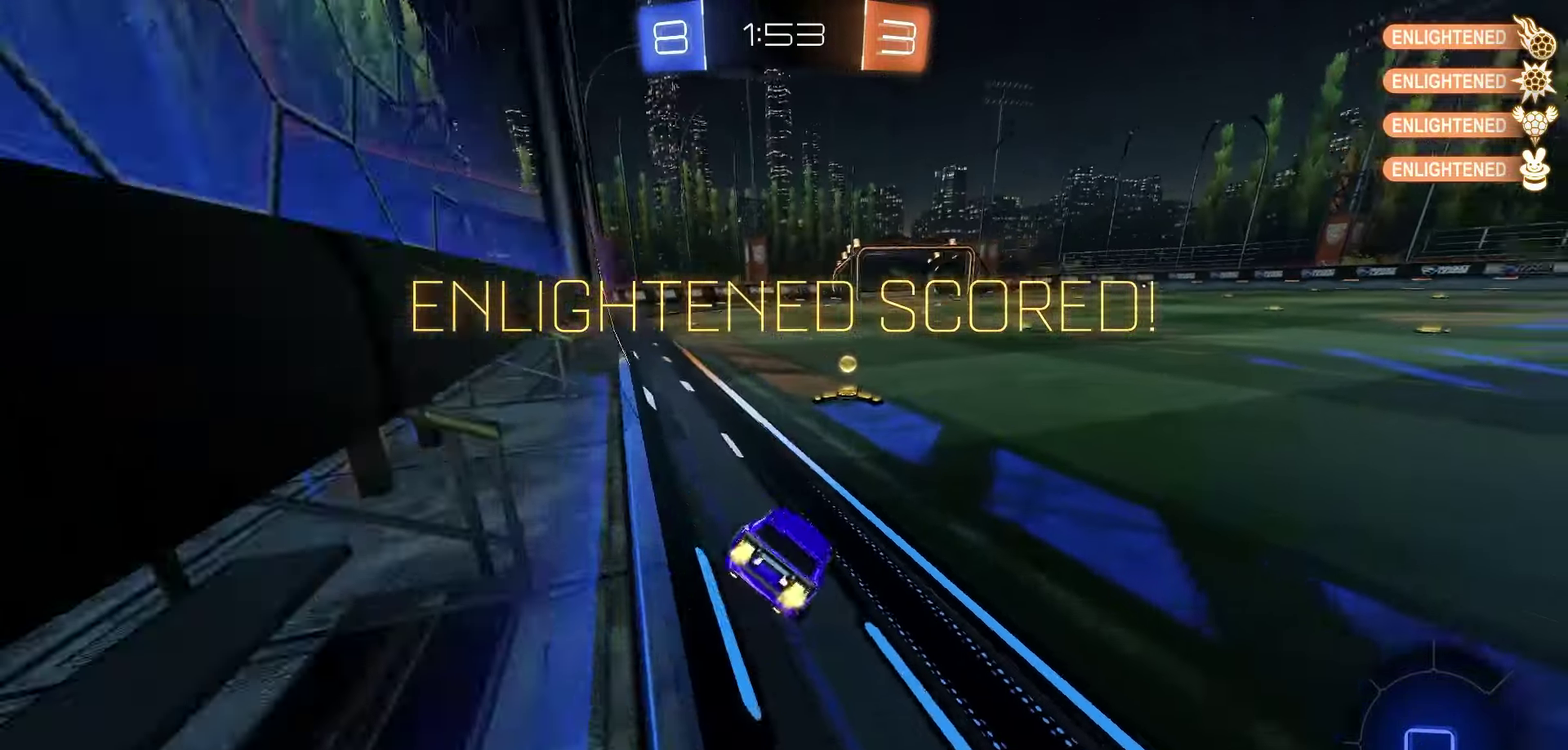
{"dt_ms": 450, "buttons": ["A", "R1", "R2"], "left_stick": "down", "right_stick": "center", "events": [[17, "left_stick", "center"], [167, "left_stick", "up-left"], [217, "A", "down"], [250, "left_stick", "left"], [317, "A", "up"], [317, "left_stick", "down"], [417, "A", "down"]]}
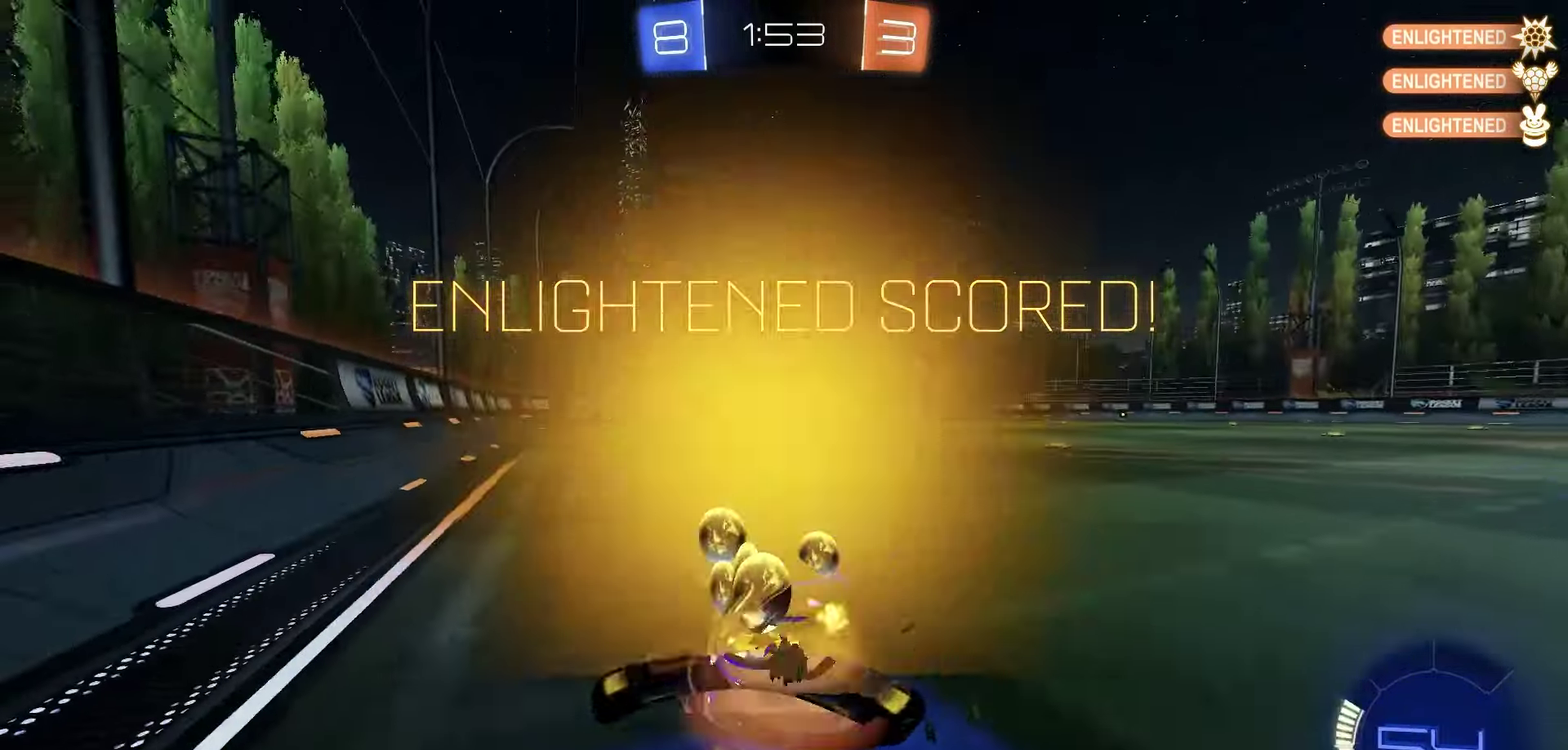
{"dt_ms": 700, "buttons": ["DPAD_UP"], "left_stick": "center", "right_stick": "center", "events": [[17, "R2", "up"], [33, "A", "up"], [50, "left_stick", "down-left"], [83, "R1", "up"], [117, "A", "down"], [133, "left_stick", "up-left"], [183, "A", "up"], [250, "A", "down"], [333, "A", "up"], [333, "left_stick", "center"], [400, "A", "down"], [483, "A", "up"], [533, "A", "down"], [600, "A", "up"], [600, "DPAD_UP", "down"]]}
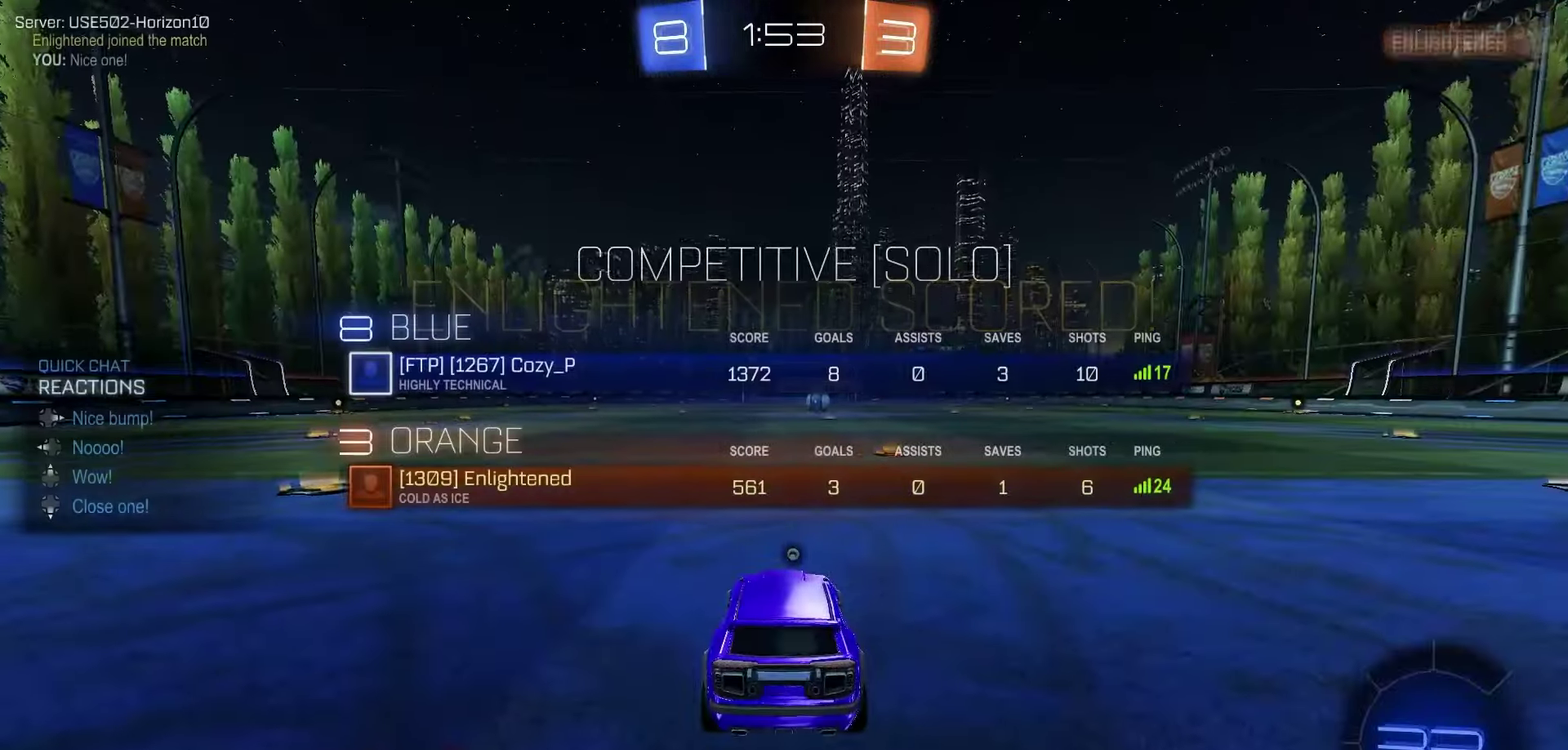
{"dt_ms": 350, "buttons": ["Y", "R1", "R2", "DPAD_UP"], "left_stick": "center", "right_stick": "center", "events": [[17, "R2", "down"], [50, "Y", "down"], [67, "R1", "down"], [133, "Y", "up"], [200, "Y", "down"], [267, "Y", "up"], [333, "Y", "down"]]}
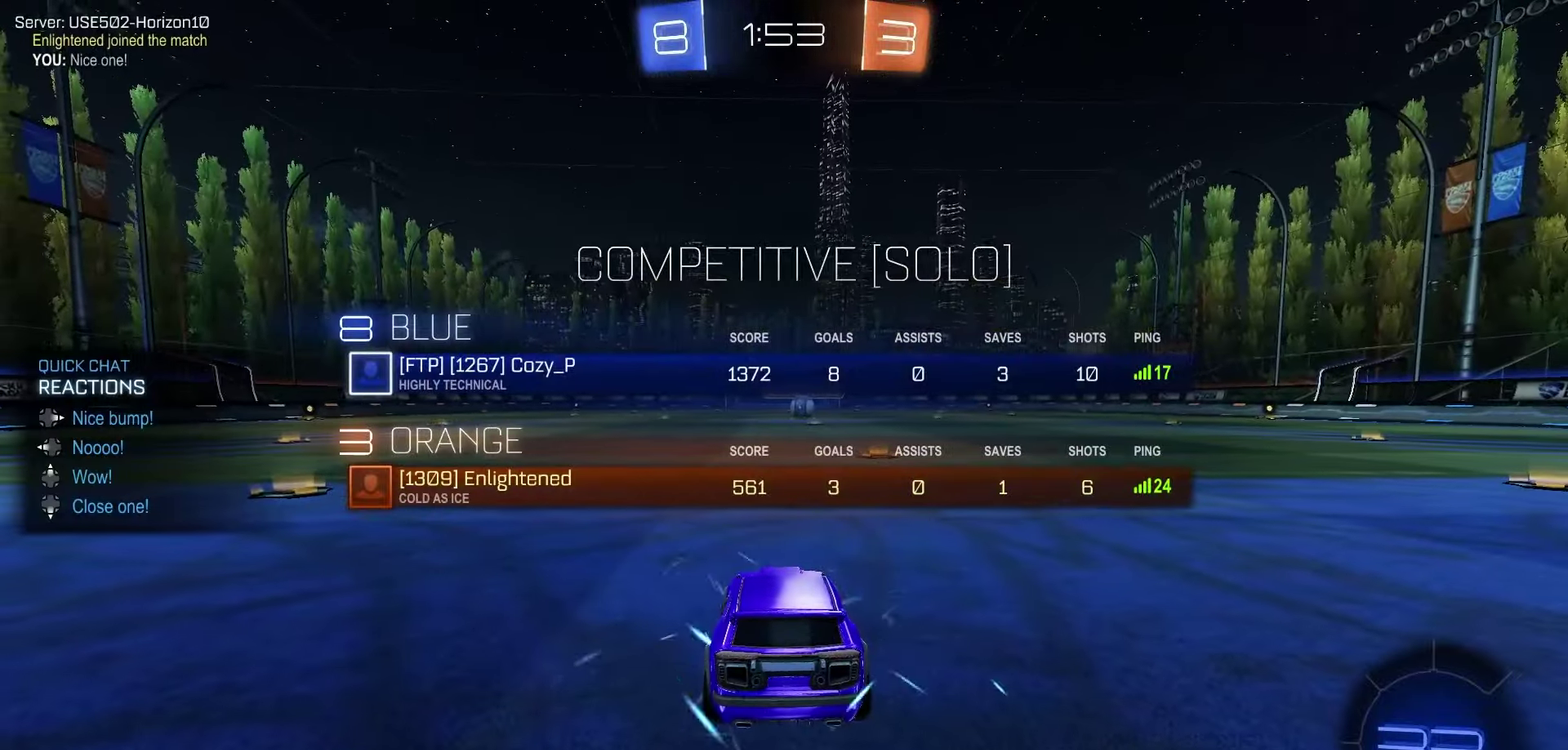
{"dt_ms": 750, "buttons": ["Y", "R1", "R2"], "left_stick": "center", "right_stick": "center", "events": [[67, "Y", "up"], [117, "Y", "down"], [183, "Y", "up"], [267, "Y", "down"], [350, "Y", "up"], [417, "Y", "down"], [483, "Y", "up"], [550, "Y", "down"], [617, "Y", "up"], [700, "DPAD_UP", "up"], [700, "Y", "down"]]}
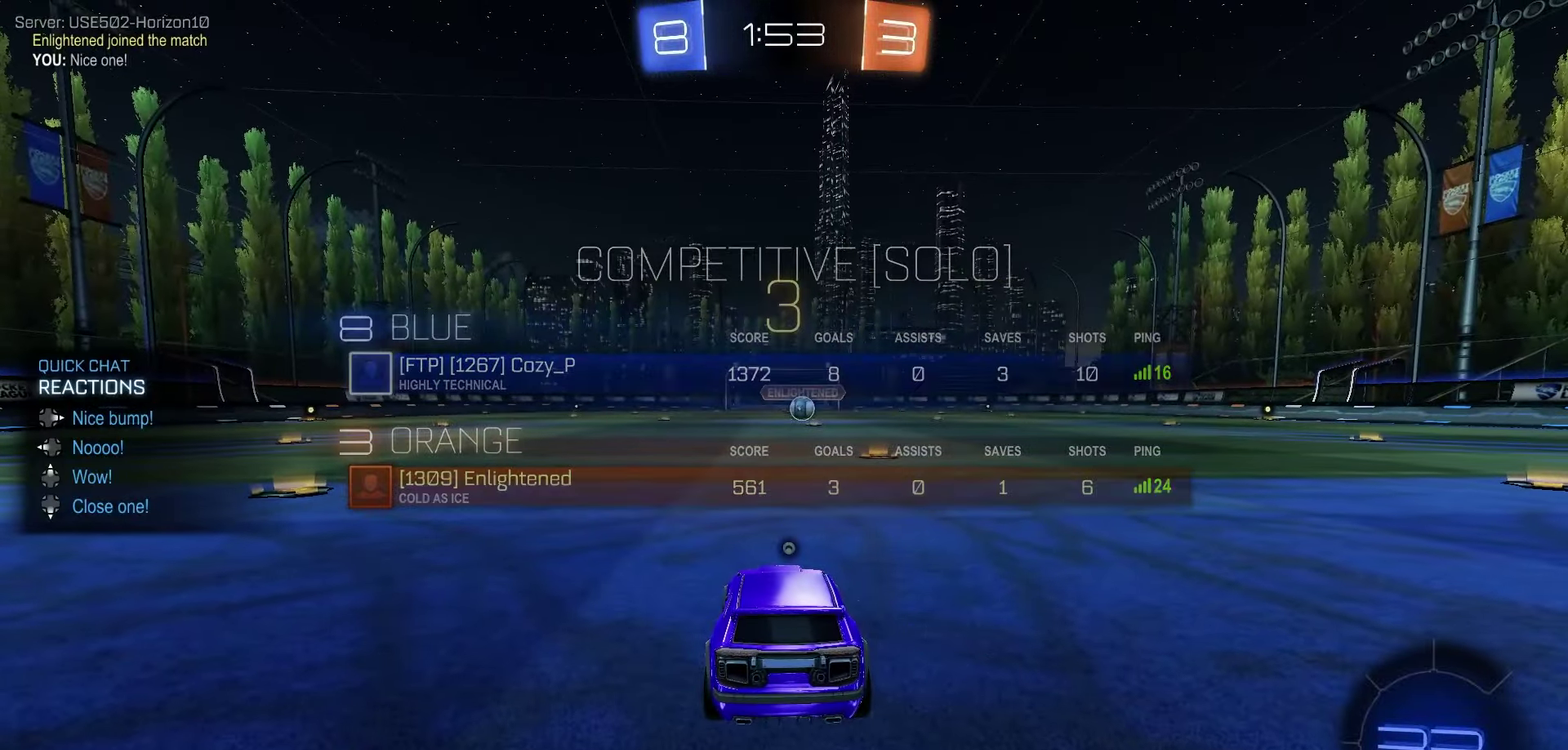
{"dt_ms": 250, "buttons": ["Y", "R1", "R2"], "left_stick": "center", "right_stick": "center", "events": [[17, "Y", "up"], [100, "Y", "down"], [167, "Y", "up"], [233, "Y", "down"]]}
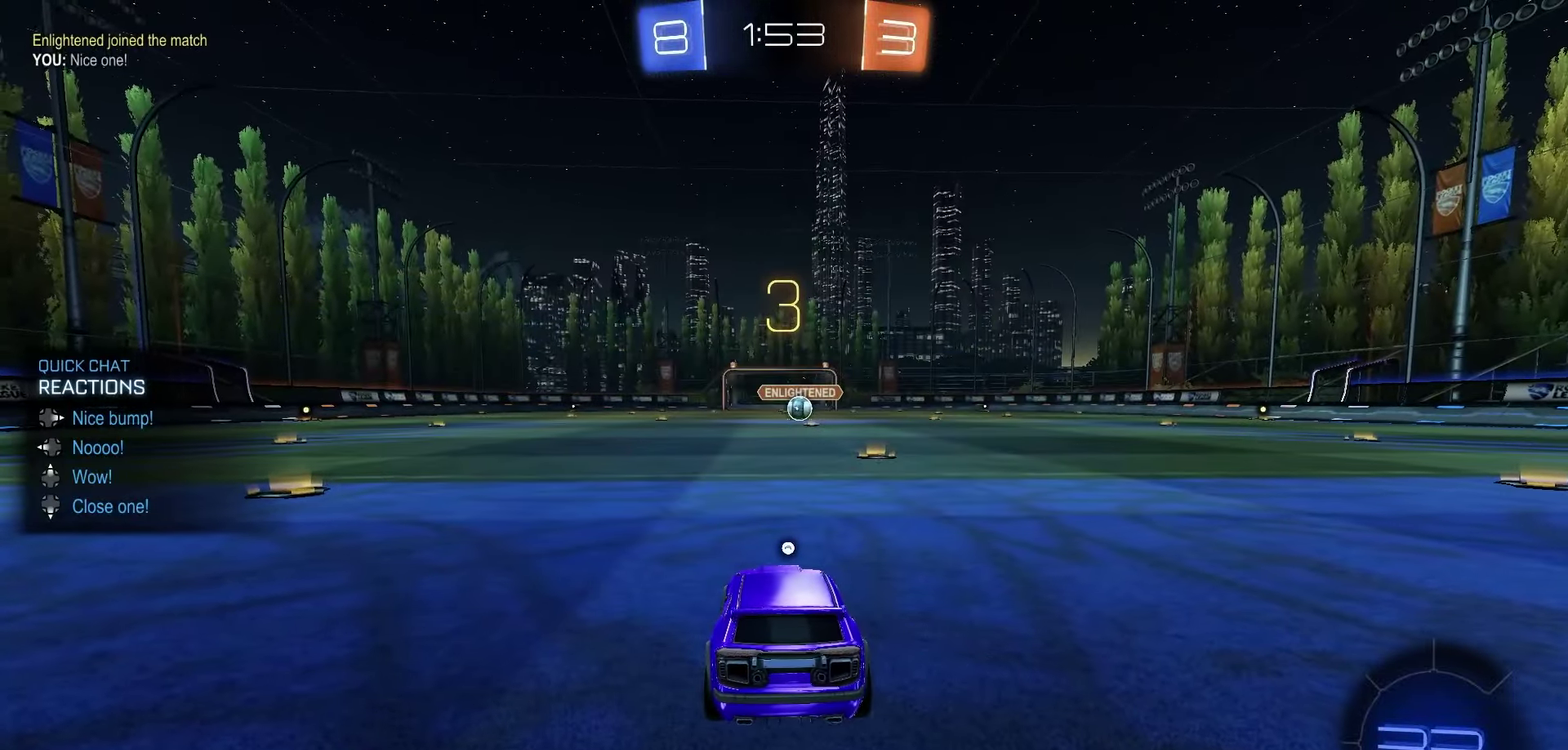
{"dt_ms": 500, "buttons": ["Y", "R1", "R2"], "left_stick": "center", "right_stick": "center", "events": [[200, "Y", "up"], [283, "Y", "down"], [367, "Y", "up"], [450, "Y", "down"]]}
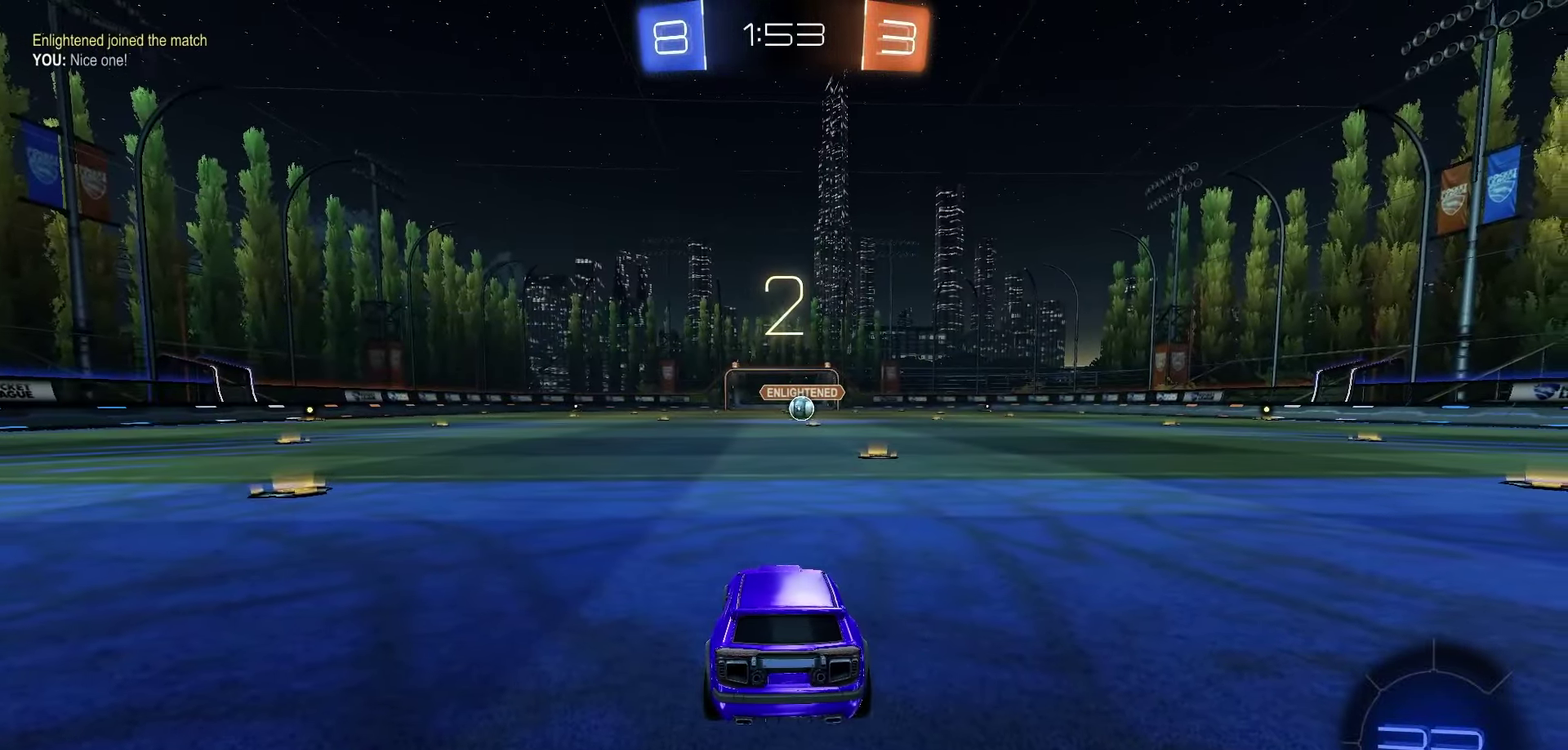
{"dt_ms": 350, "buttons": ["R1", "R2"], "left_stick": "center", "right_stick": "center", "events": [[17, "Y", "up"], [83, "Y", "down"], [167, "Y", "up"], [217, "Y", "down"], [333, "Y", "up"]]}
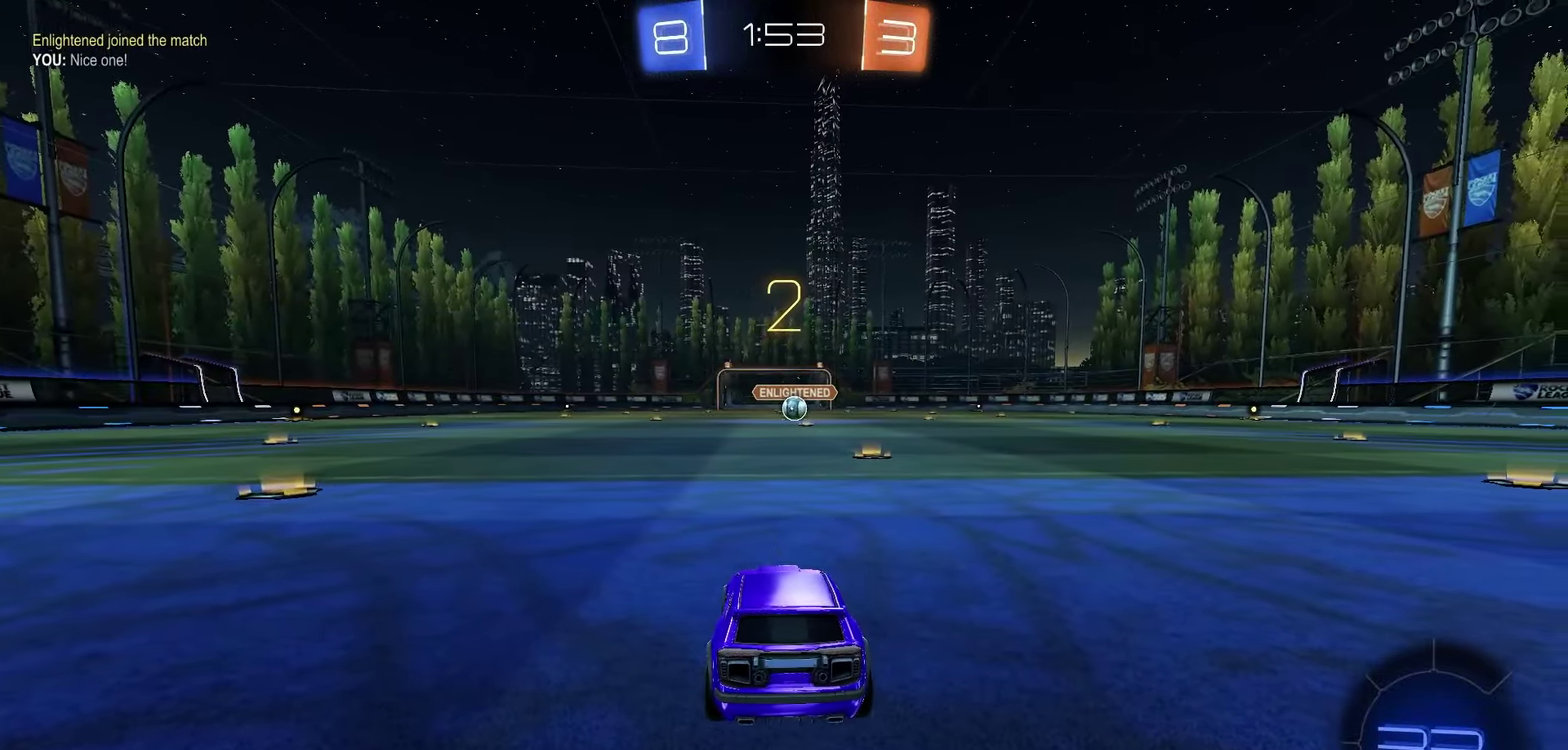
{"dt_ms": 650, "buttons": ["R1", "R2"], "left_stick": "center", "right_stick": "center", "events": [[50, "Y", "down"], [183, "Y", "up"], [300, "Y", "down"], [350, "Y", "up"], [433, "Y", "down"], [517, "Y", "up"]]}
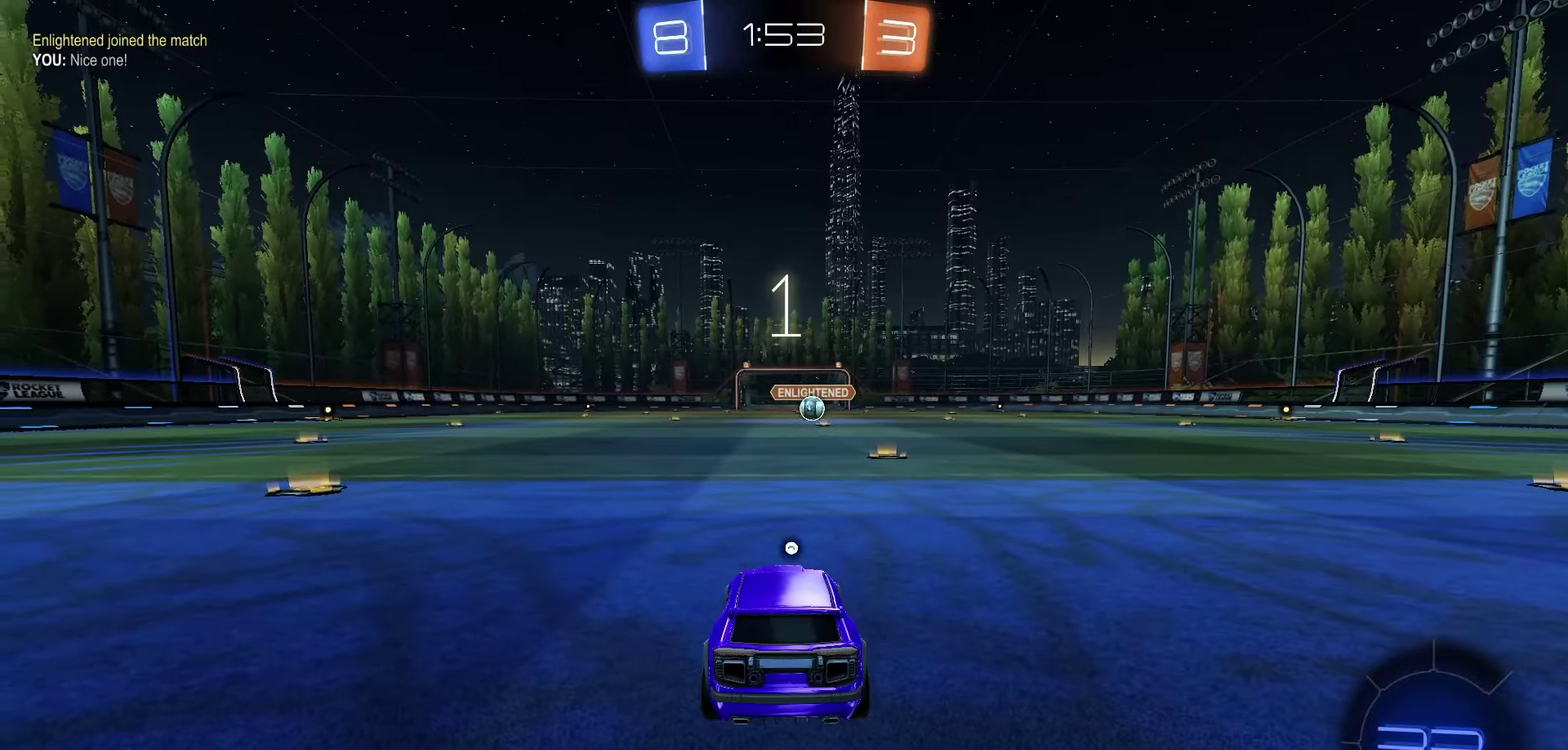
{"dt_ms": 500, "buttons": ["R1", "R2"], "left_stick": "center", "right_stick": "center", "events": []}
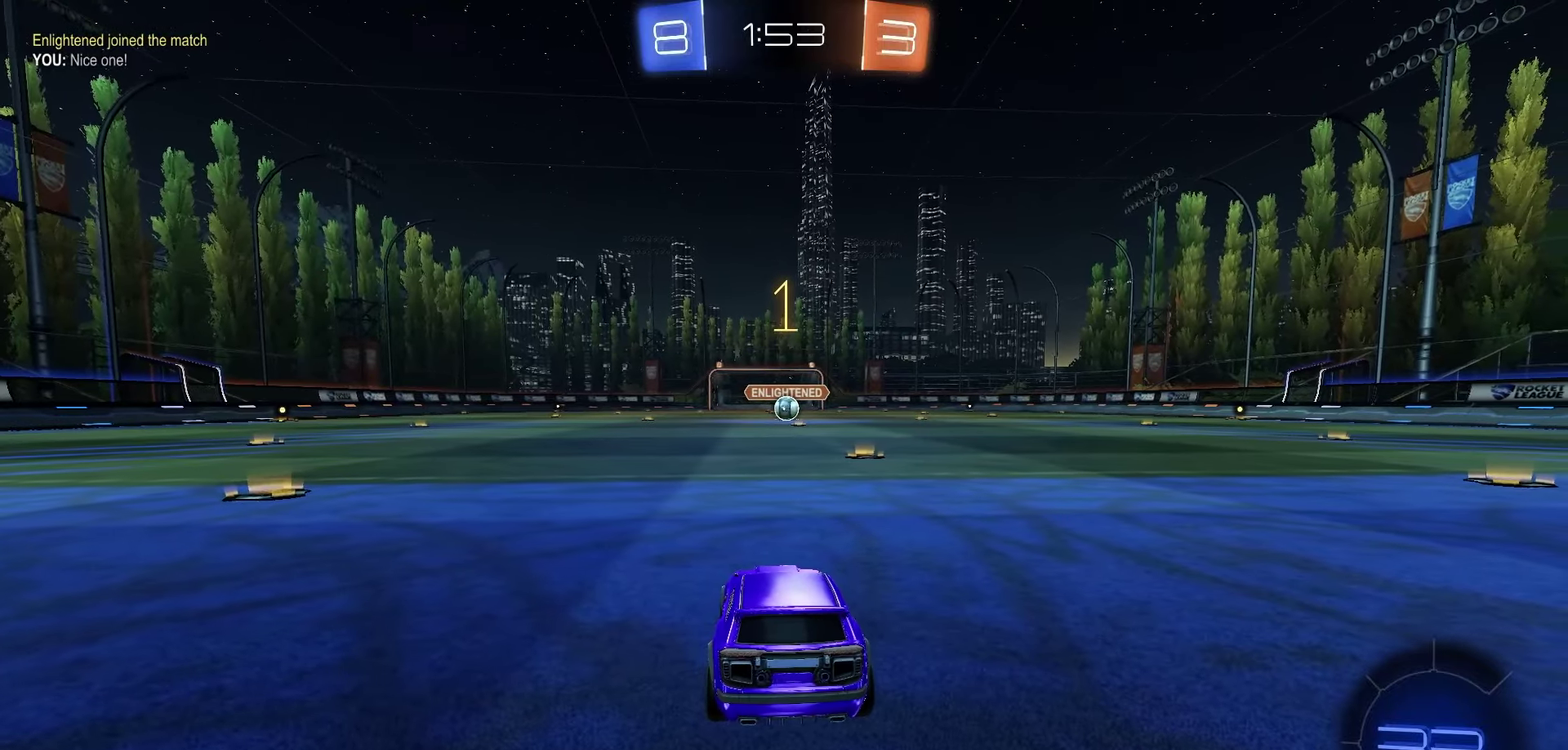
{"dt_ms": 500, "buttons": ["R1", "R2"], "left_stick": "right", "right_stick": "center", "events": [[467, "left_stick", "right"]]}
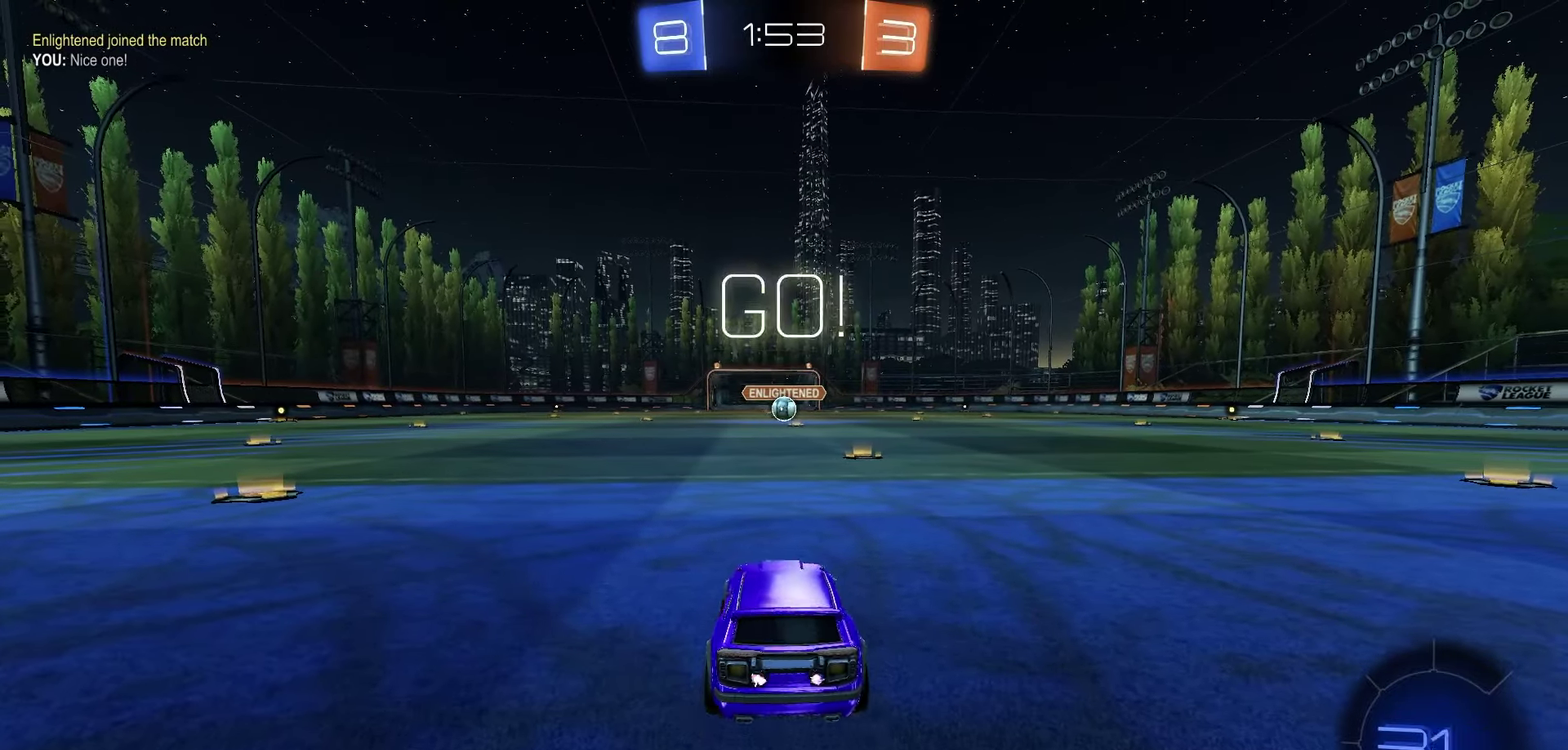
{"dt_ms": 350, "buttons": ["R1", "R2"], "left_stick": "center", "right_stick": "center", "events": [[83, "left_stick", "center"]]}
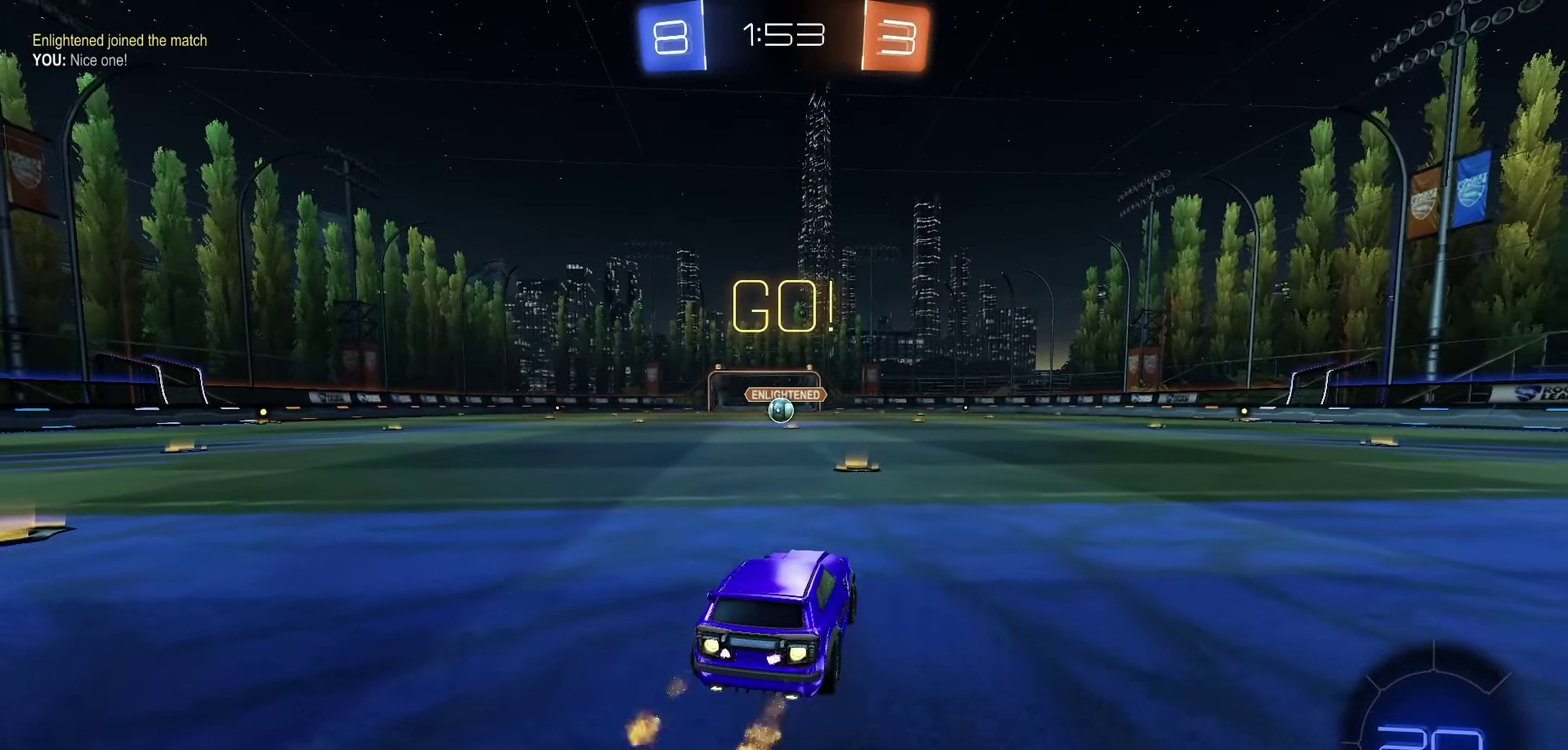
{"dt_ms": 650, "buttons": ["X", "R1", "R2"], "left_stick": "down-left", "right_stick": "center", "events": [[117, "left_stick", "up-left"], [167, "A", "down"], [217, "left_stick", "down"], [267, "A", "up"], [533, "left_stick", "down-left"], [617, "X", "down"]]}
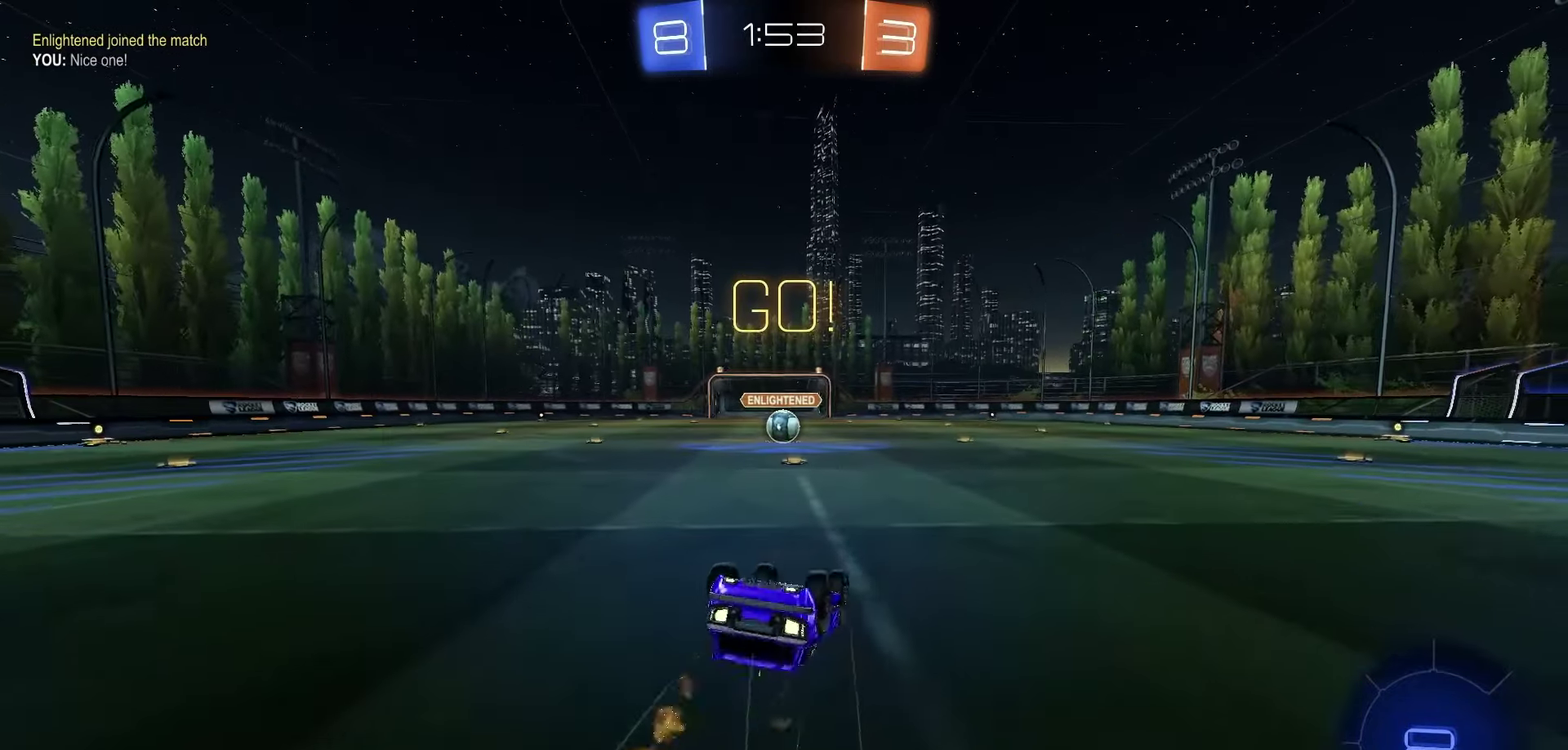
{"dt_ms": 450, "buttons": ["R2"], "left_stick": "center", "right_stick": "center", "events": [[250, "R1", "up"], [367, "left_stick", "center"], [417, "X", "up"]]}